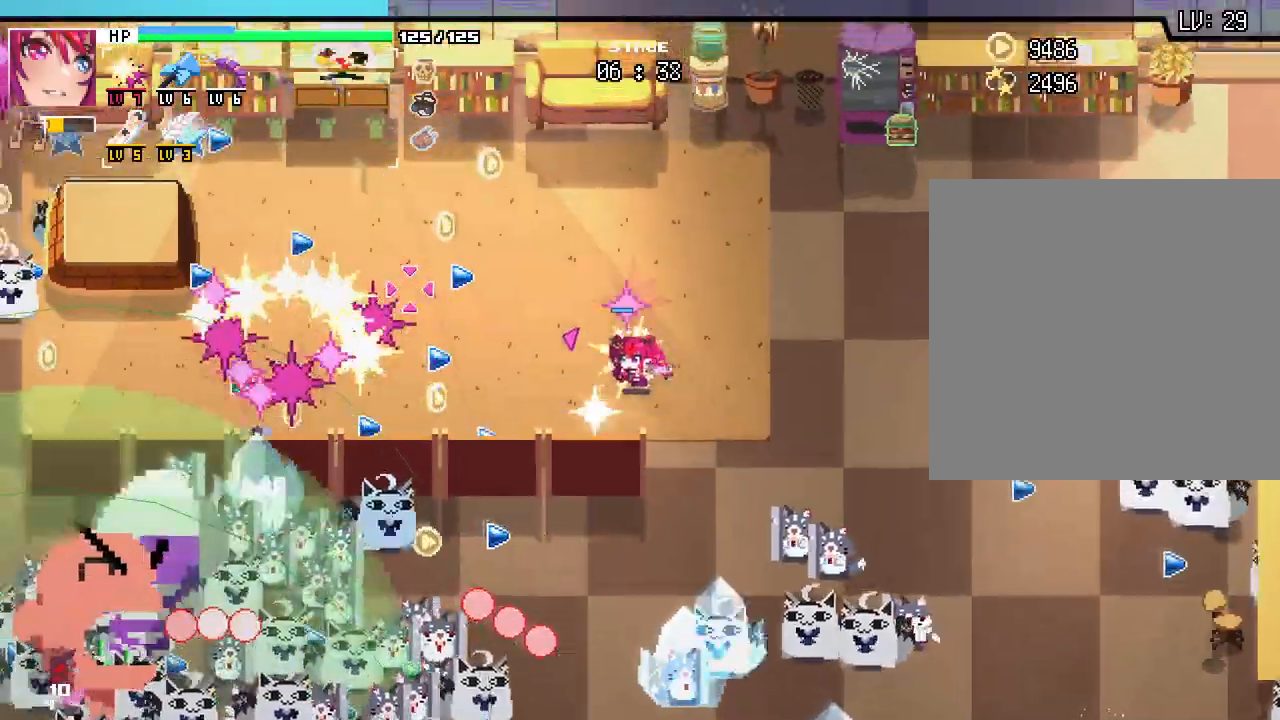
Gameplay with keyboard and mouse; each line is a JSON object with the keys and mouse buttons held at the frame after it. "events" lists presses ("down") and releases ("up") of ".", "/", "0", "1", "2", "3", "4", "5", "6", "7", "8", "9", "a", "alt_l", "alt_r", "b", "backslash", "backspace", "c", "caps_lock", "comma", "ctrl_l", "ctrl_r", "d", "e", "equals", "escape", "f", "f1", "f10", "f11", "f12", "f2", "f3", "f4", "f5", "f6", "f7", "f8", "f9", "g", "h", "i", "j", "k", "l", "lbracket", "m", "minus", "n", "o", "p", "q", "quote", "r", "rbracket", "return", "s", "semicolon", "shift_l", "shift_r", "space", "super", "t", "tab", "tilde", "u", "v", "w", "x", "y", "z", "mouse_left", "mouse_wheel", "mouse_right", "mouse_mb4" and "mouse_mb5" between this image and that frame as [ms after this image, input, new state], when the widget could be followed in between. "mouse_left", "mouse_wheel", "mouse_right", "mouse_mb4", "mouse_mb5" = the "left", "wheel", "right", "mb4", "mb5" buttons of the "mouse" list. No other keys are recorded. "wheel" means that the mouse wheel is clicked or scrolled. Not read: mouse_move.
{"keys": ["a"], "mouse": [], "events": []}
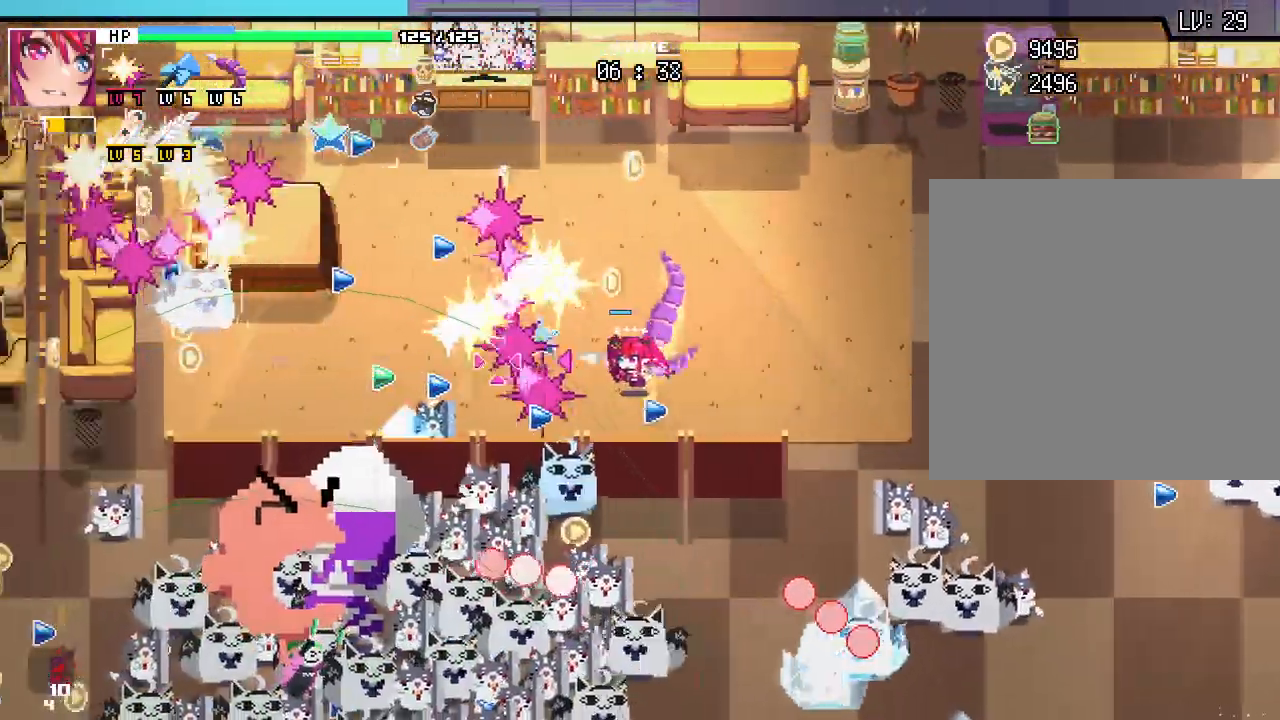
{"keys": ["d", "w"], "mouse": []}
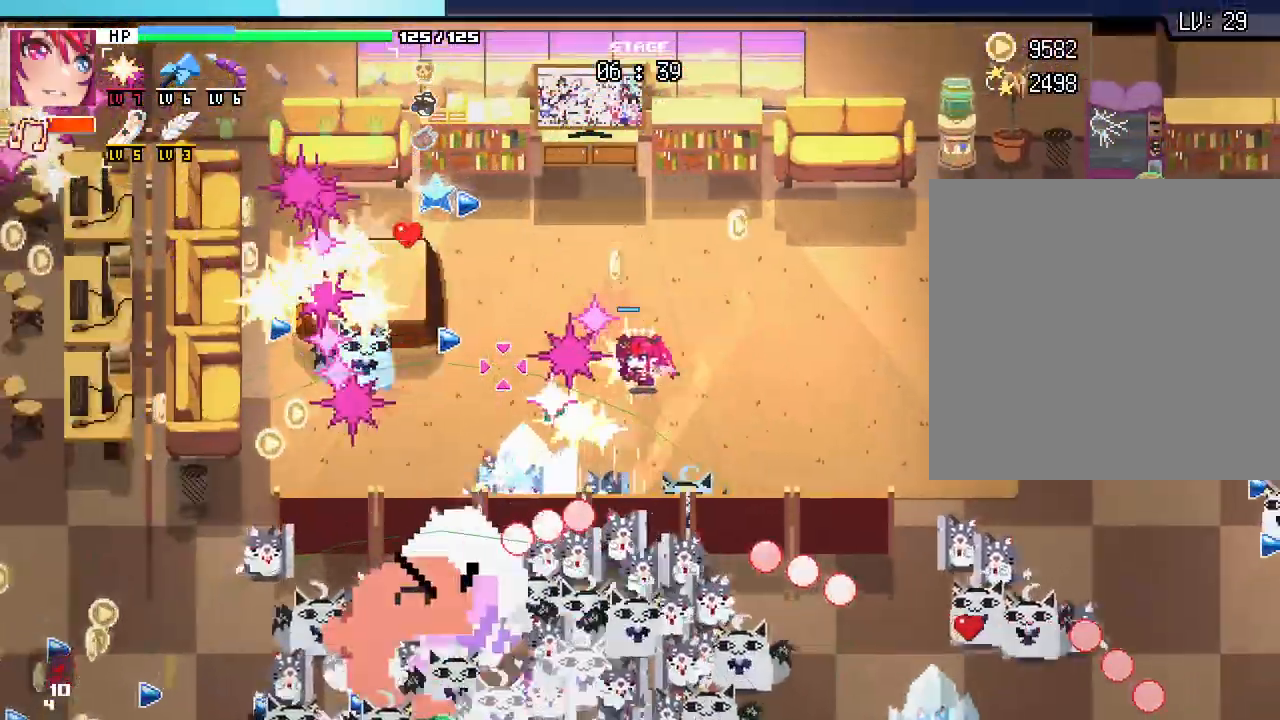
{"keys": ["d"], "mouse": [], "events": [[217, "w", "up"]]}
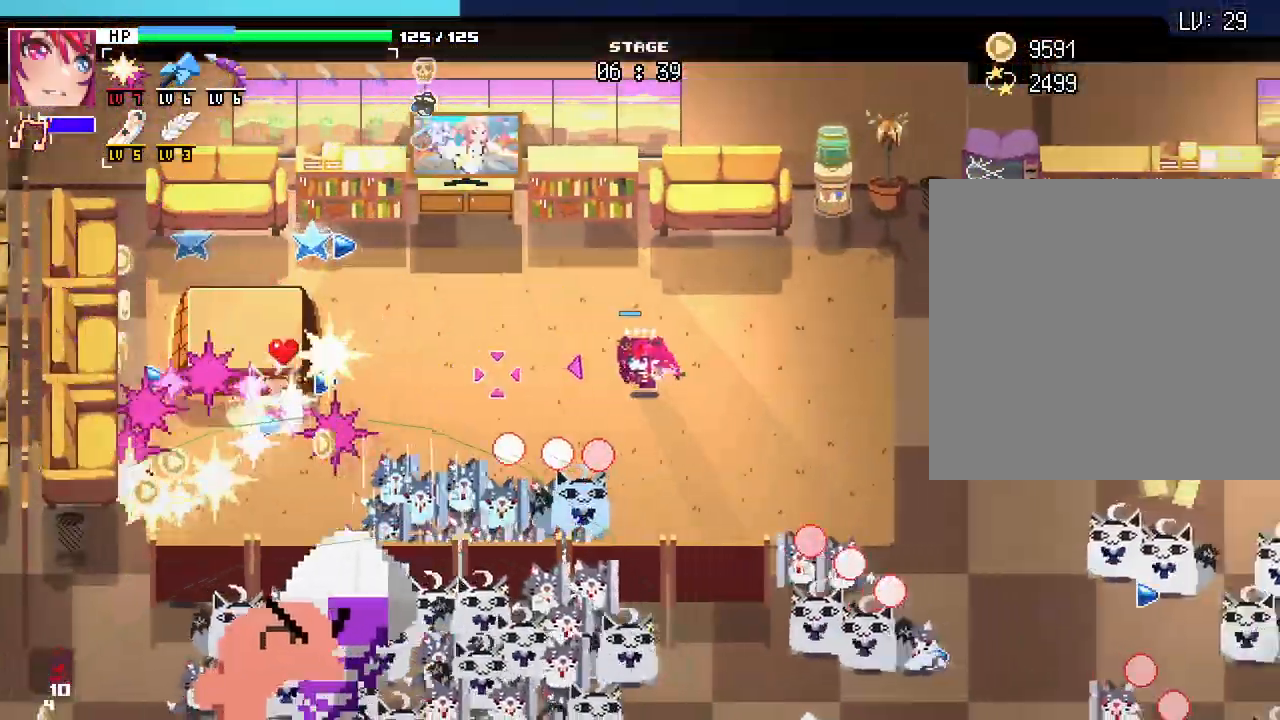
{"keys": ["d"], "mouse": [], "events": []}
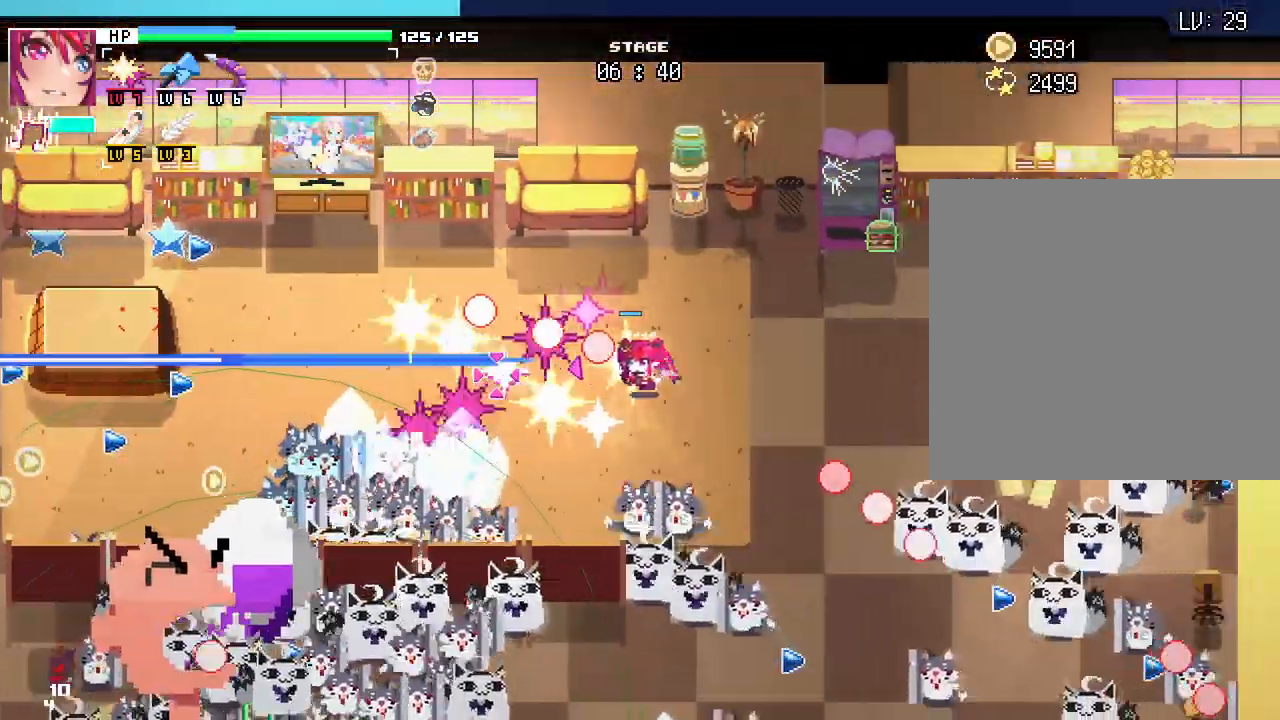
{"keys": ["d"], "mouse": [], "events": [[300, "s", "down"], [367, "s", "up"]]}
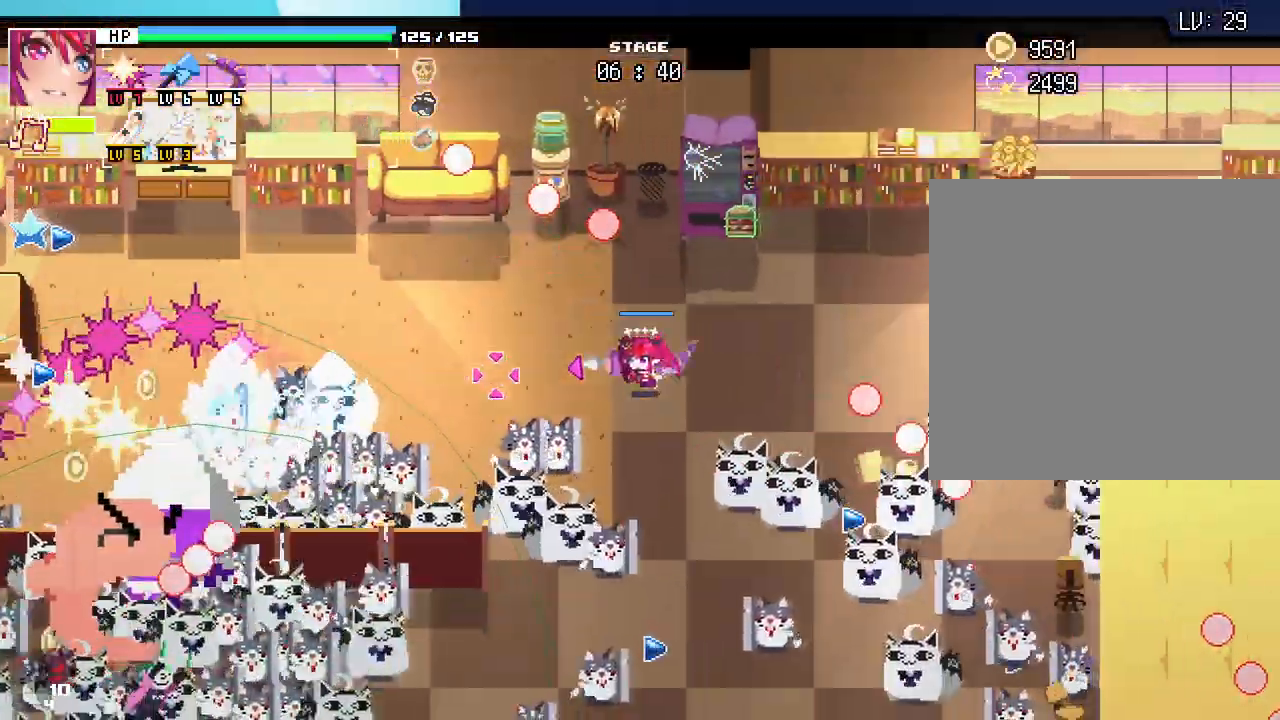
{"keys": ["d"], "mouse": [], "events": []}
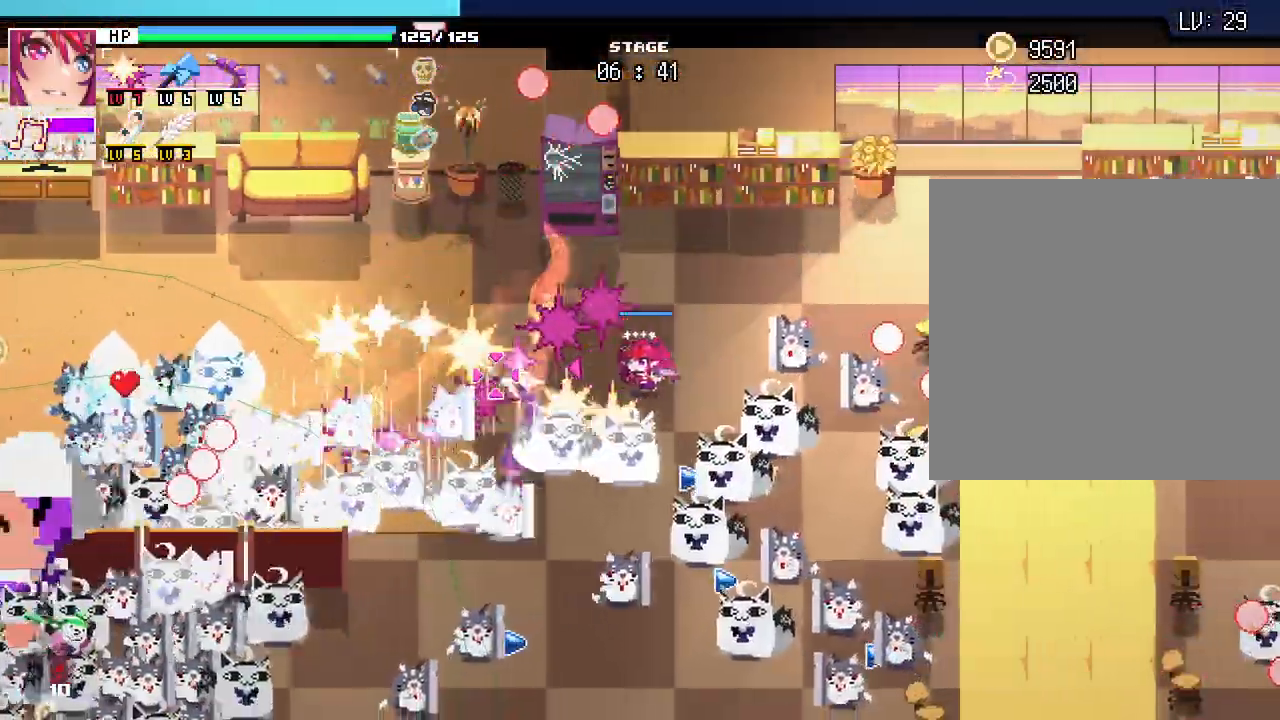
{"keys": ["d", "w"], "mouse": [], "events": [[250, "w", "down"]]}
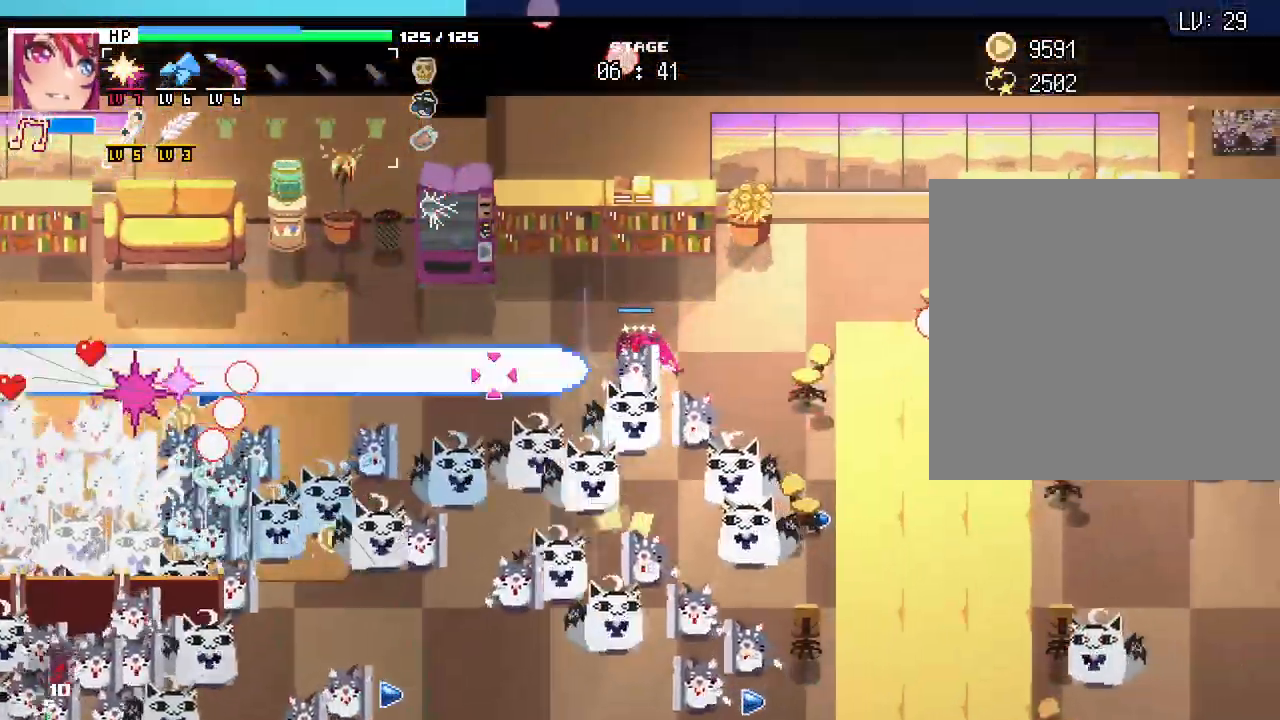
{"keys": ["d", "w"], "mouse": []}
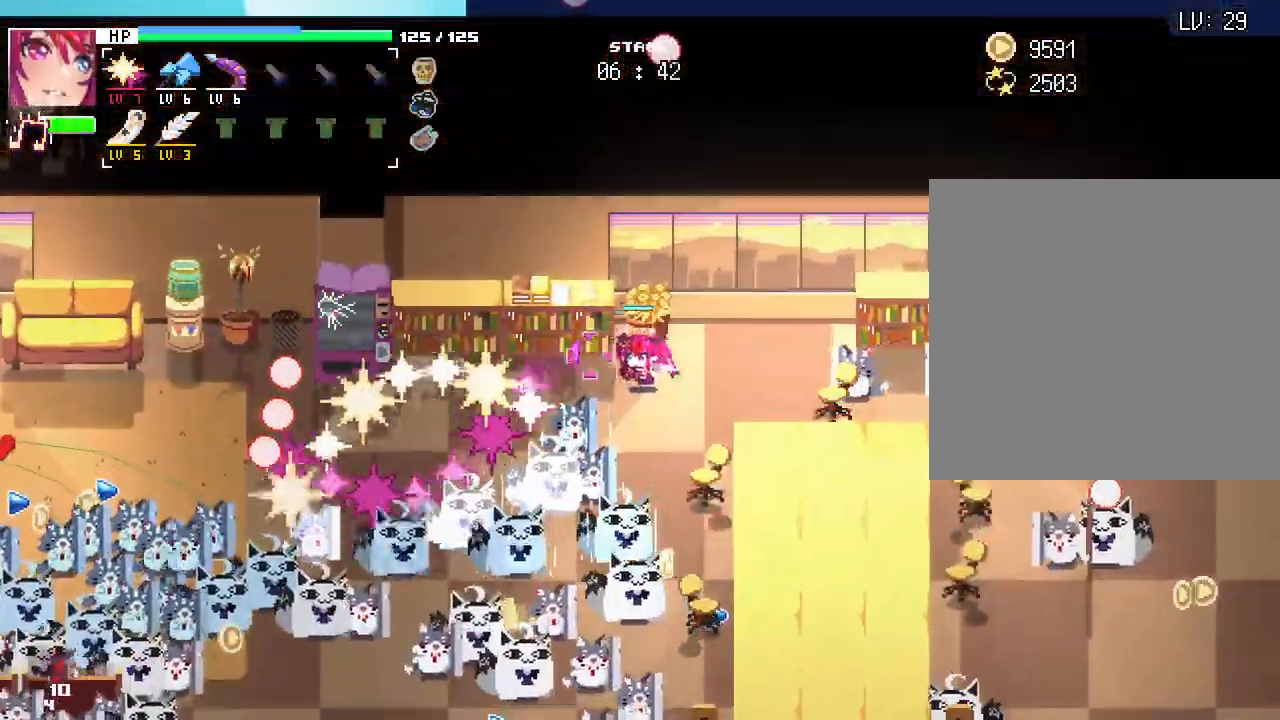
{"keys": ["d"], "mouse": []}
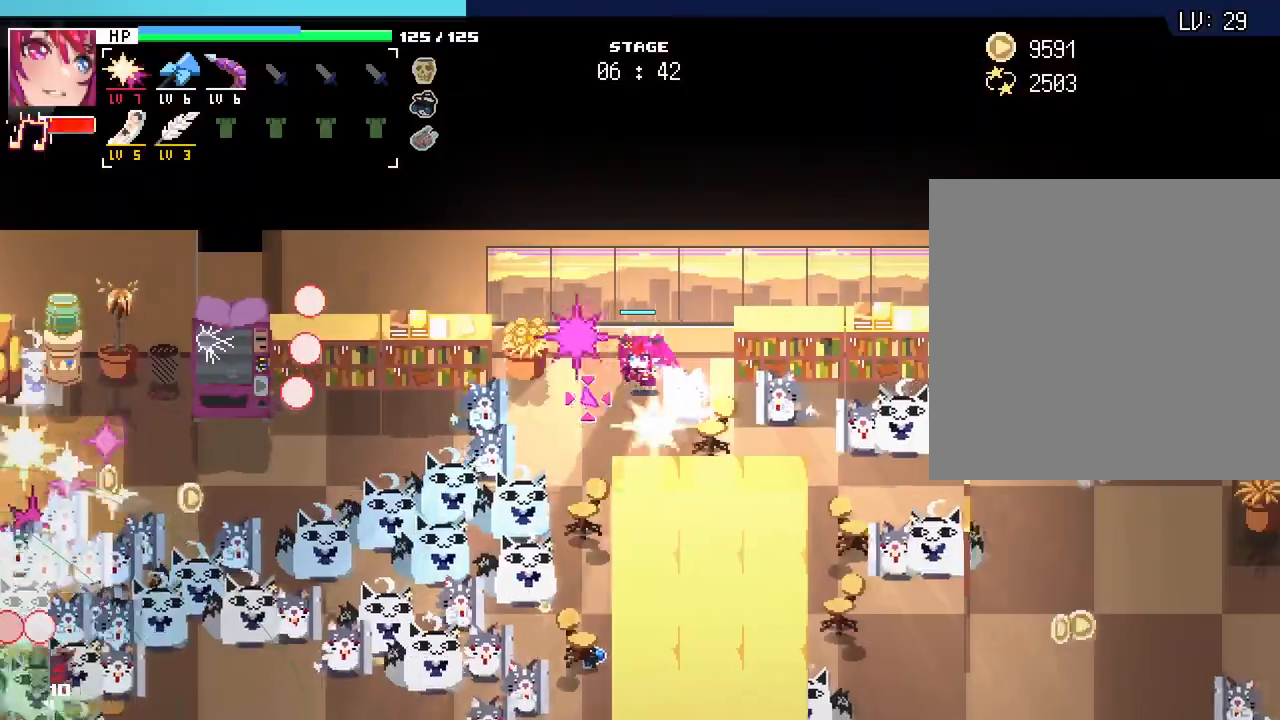
{"keys": ["d", "s"], "mouse": [], "events": [[183, "s", "down"]]}
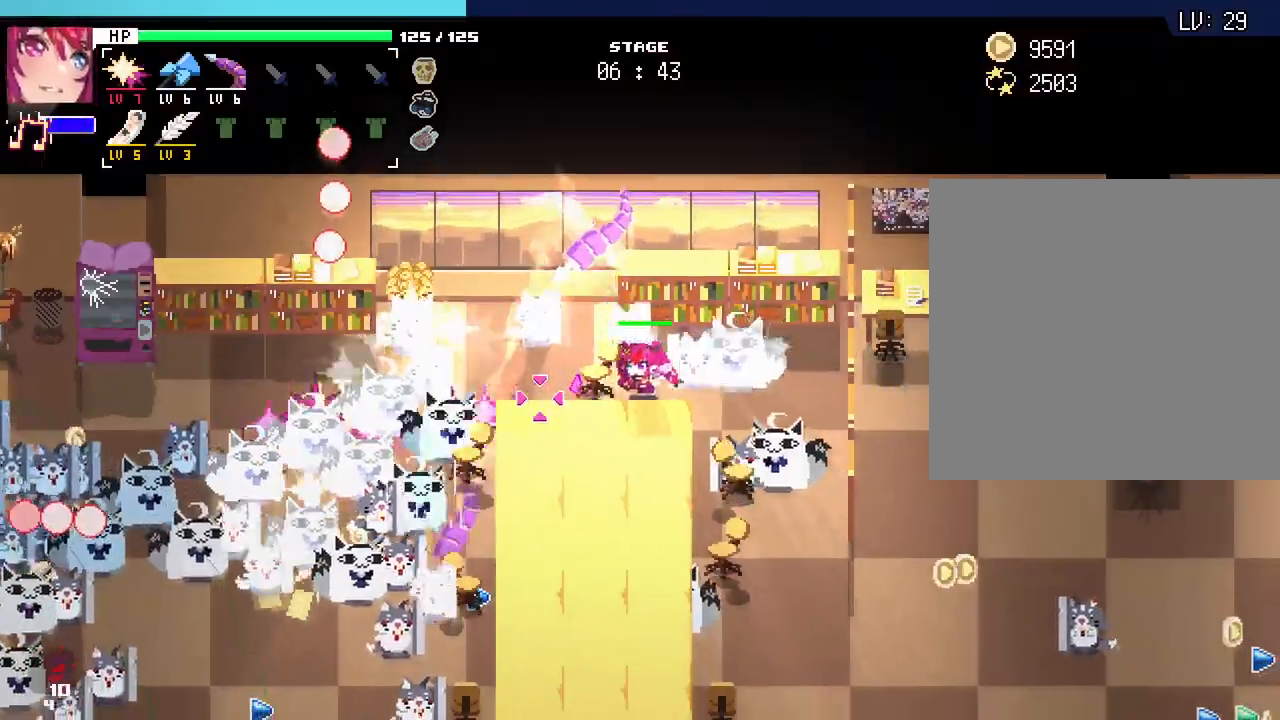
{"keys": ["d", "s"], "mouse": [], "events": [[50, "s", "up"], [367, "s", "down"]]}
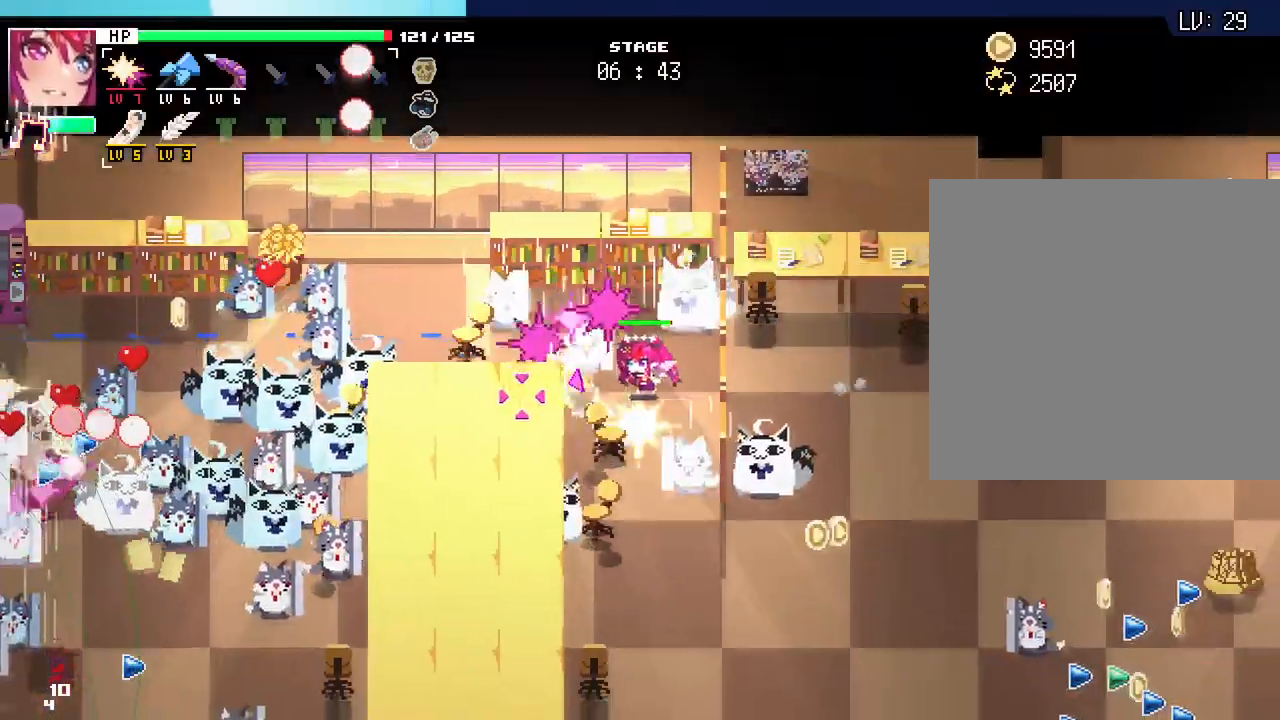
{"keys": ["s"], "mouse": [], "events": [[133, "d", "up"]]}
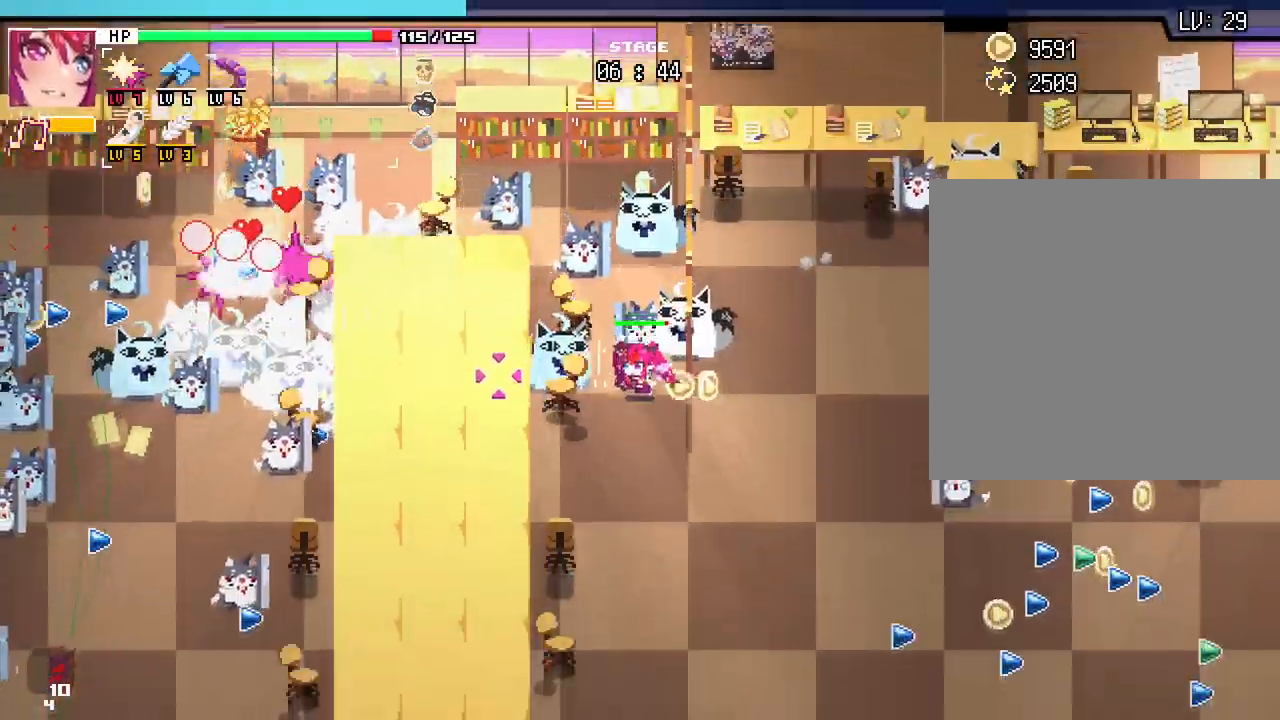
{"keys": ["d", "s"], "mouse": []}
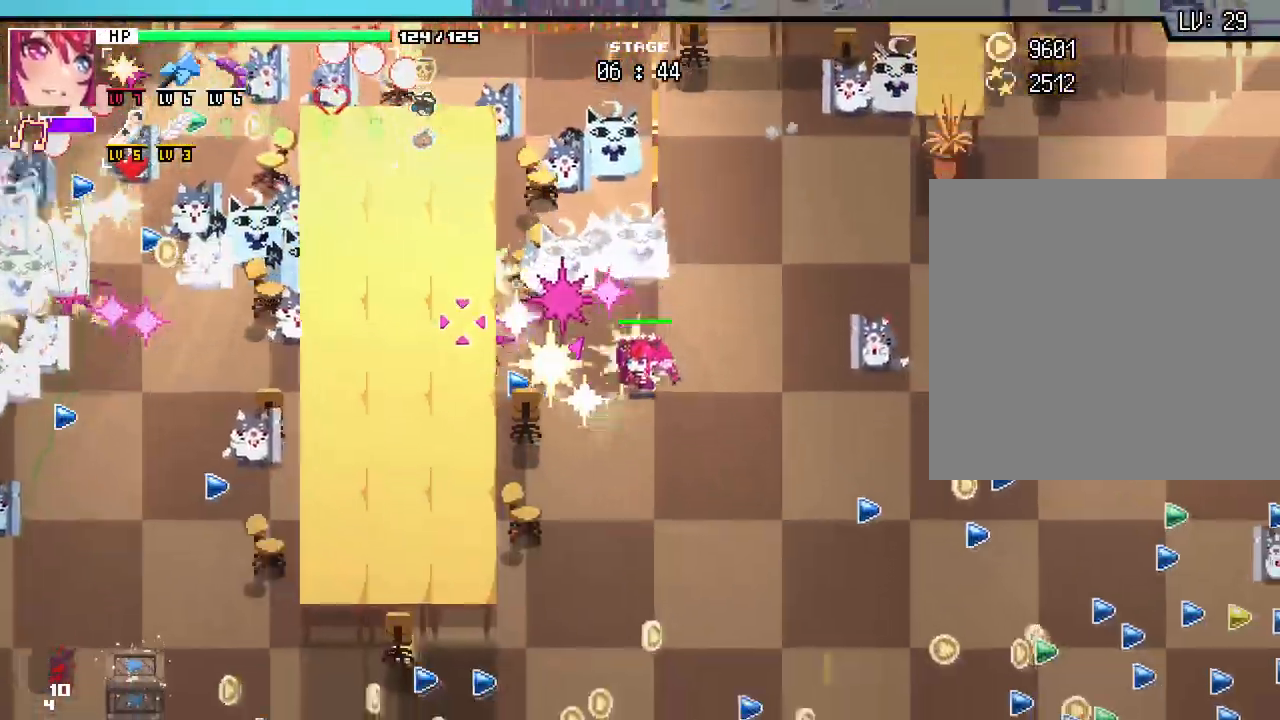
{"keys": ["s"], "mouse": []}
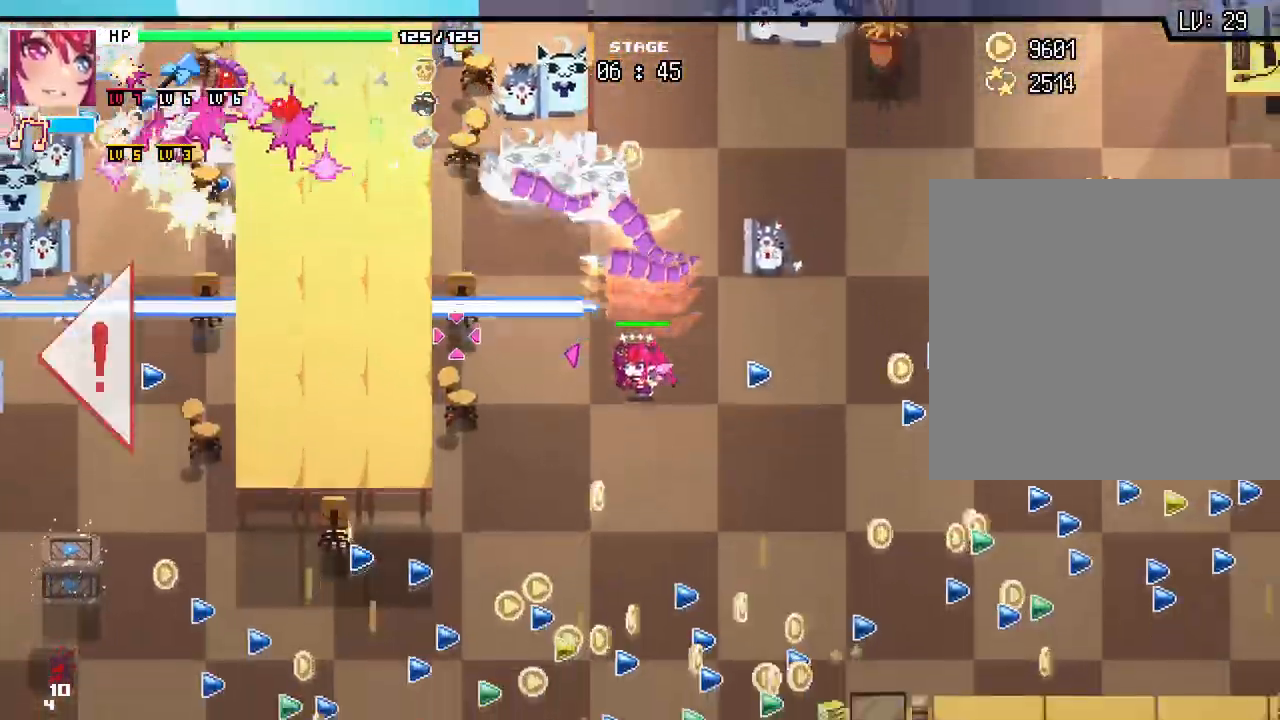
{"keys": ["d", "s"], "mouse": [], "events": [[350, "d", "down"]]}
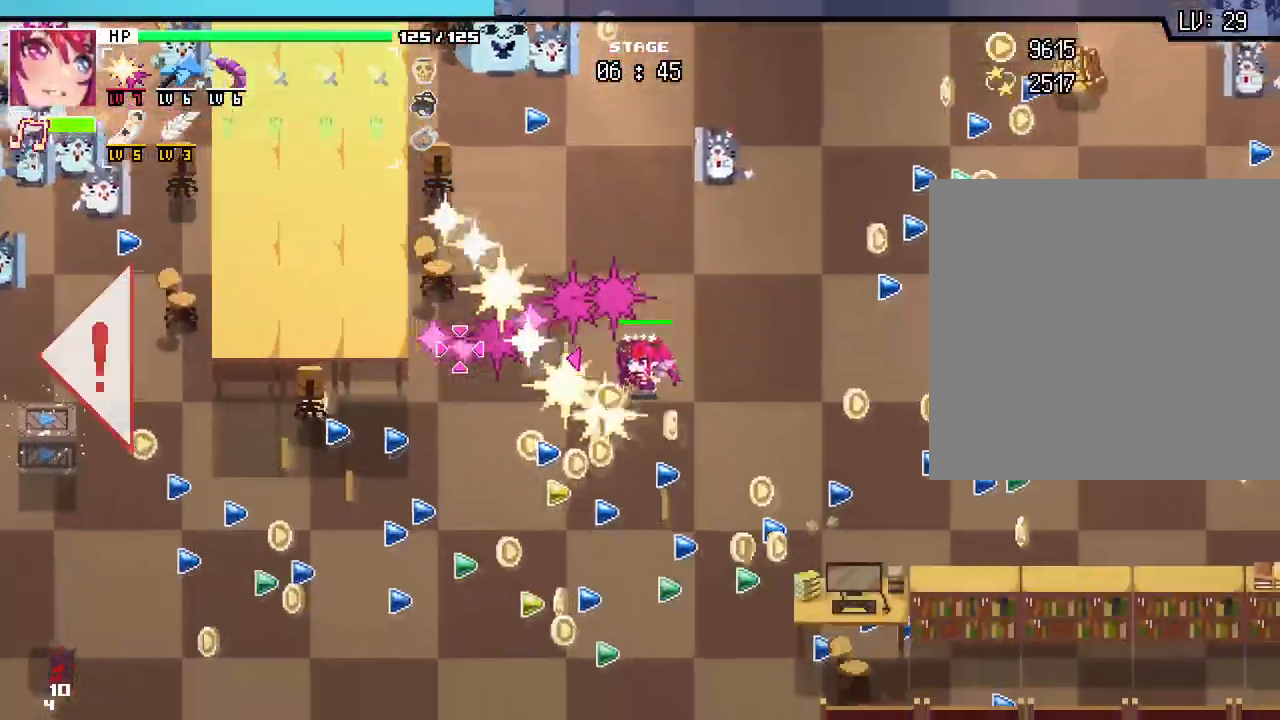
{"keys": ["d", "s"], "mouse": [], "events": [[17, "d", "up"], [67, "a", "down"], [167, "a", "up"], [417, "d", "down"]]}
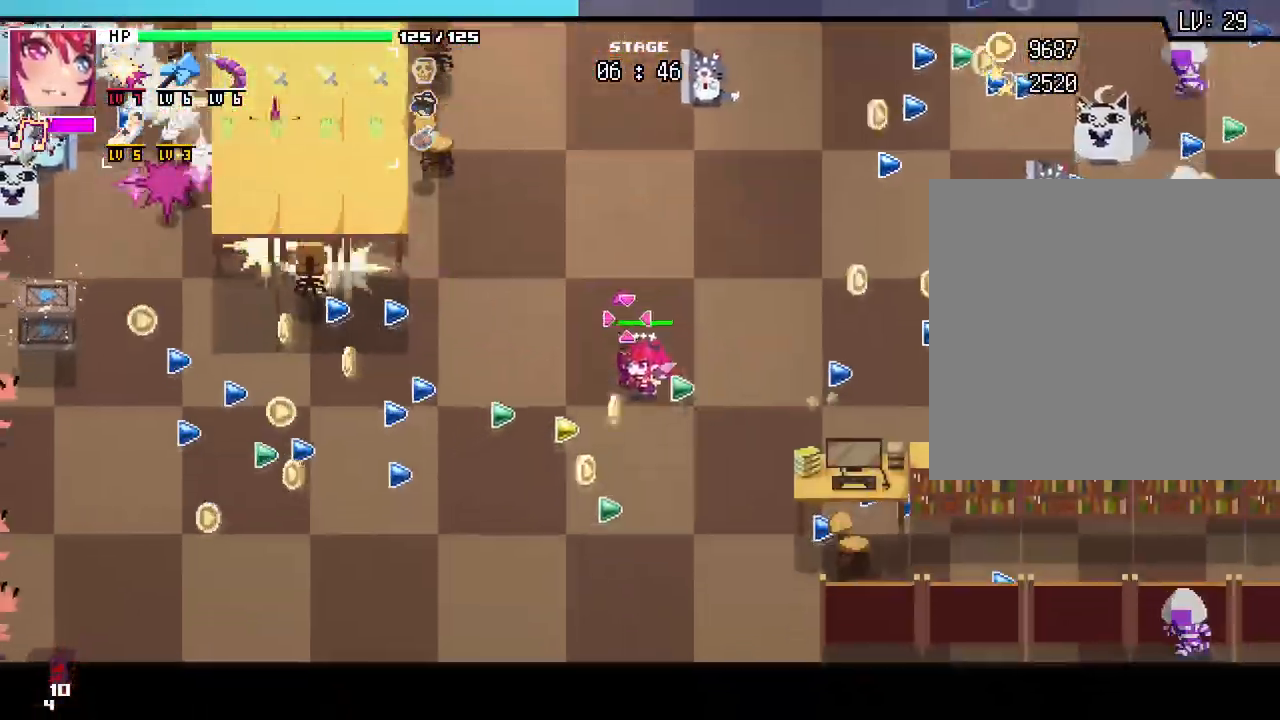
{"keys": ["a", "w"], "mouse": [], "events": [[133, "s", "up"], [300, "w", "down"], [383, "d", "up"], [483, "a", "down"]]}
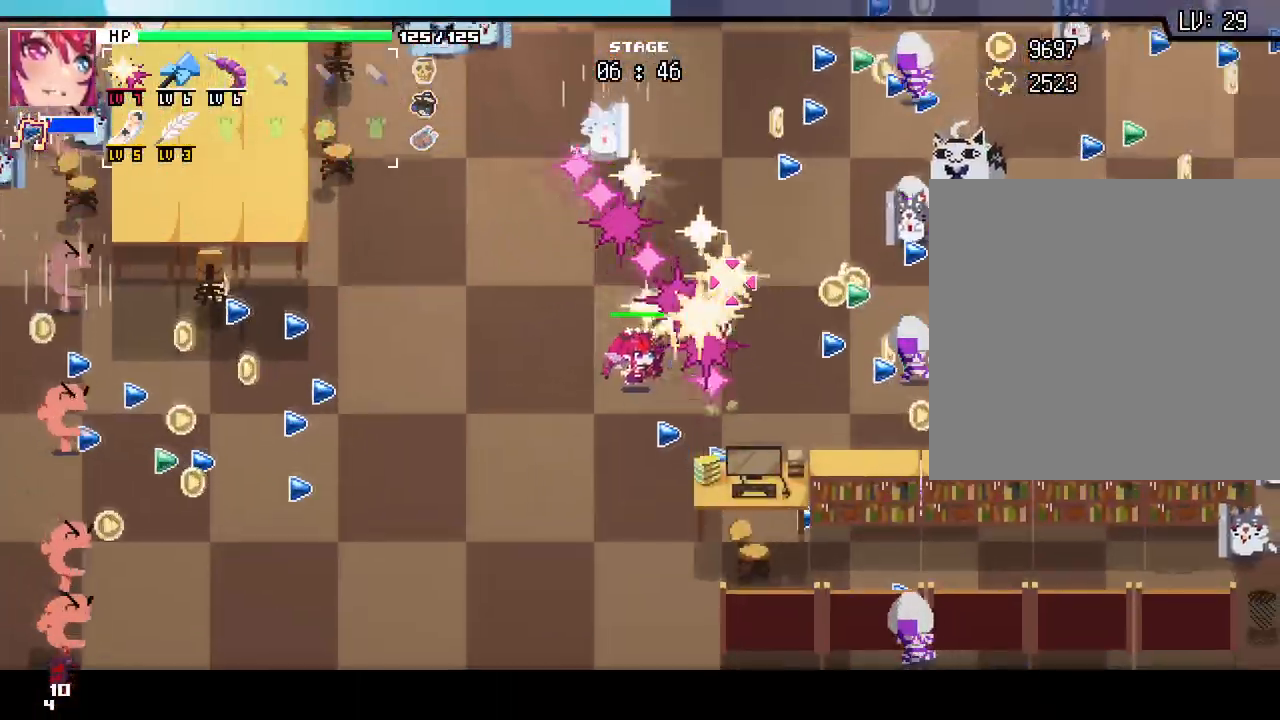
{"keys": ["d"], "mouse": [], "events": [[333, "a", "up"], [383, "d", "down"], [500, "w", "up"]]}
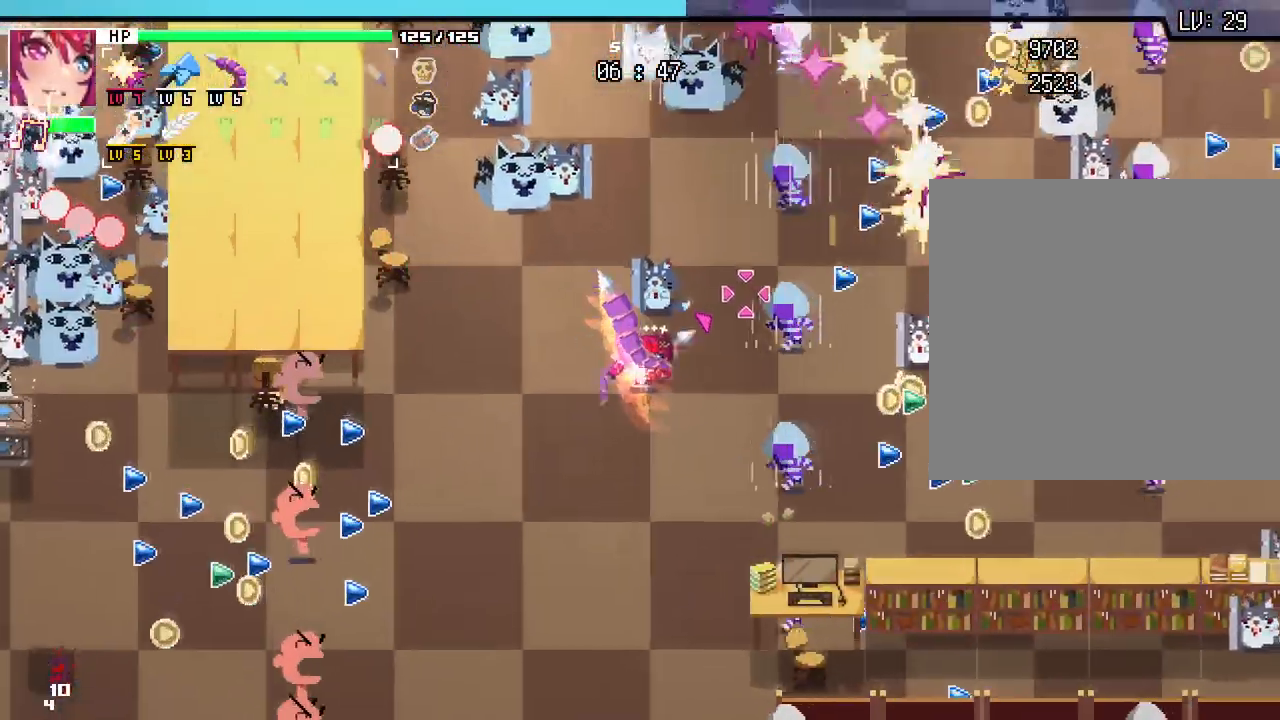
{"keys": ["w"], "mouse": []}